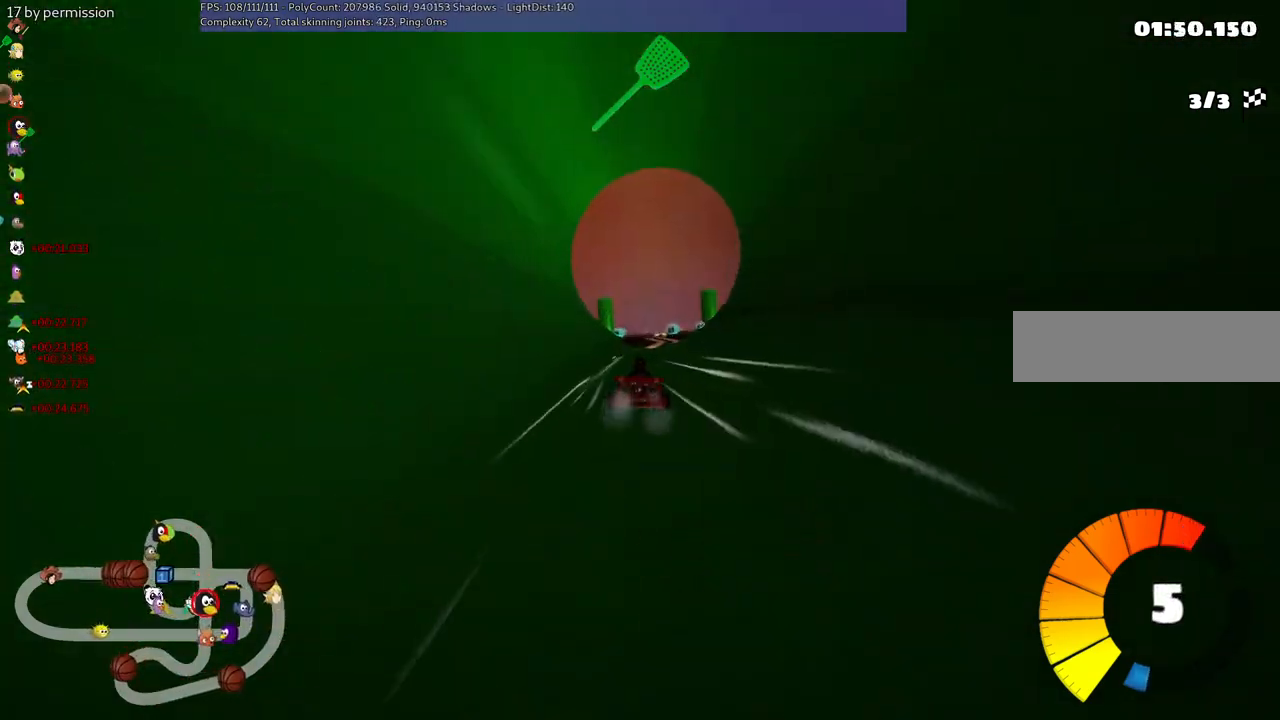
Gameplay with keyboard; each line is a JSON object with the keys held at the frame after it. "events" lists presses ("down") and releases ("up") of ".", "/", "alt_r", "b", "c", "comma", "ctrl_r", "d", "down", "f", "g", "h", "j", "k", "l", "left", "m", "n", "quote", "return", "right", "semicolon", "shift_r", "space", "super", "up" and "v" between this image and that frame as [ms after this image, input, new state], when the widget could be followed in between. No other keys are recorded. Mouse input is not recorded.
{"keys": ["left", "up"], "events": [[184, "n", "down"], [317, "left", "down"], [317, "n", "up"]]}
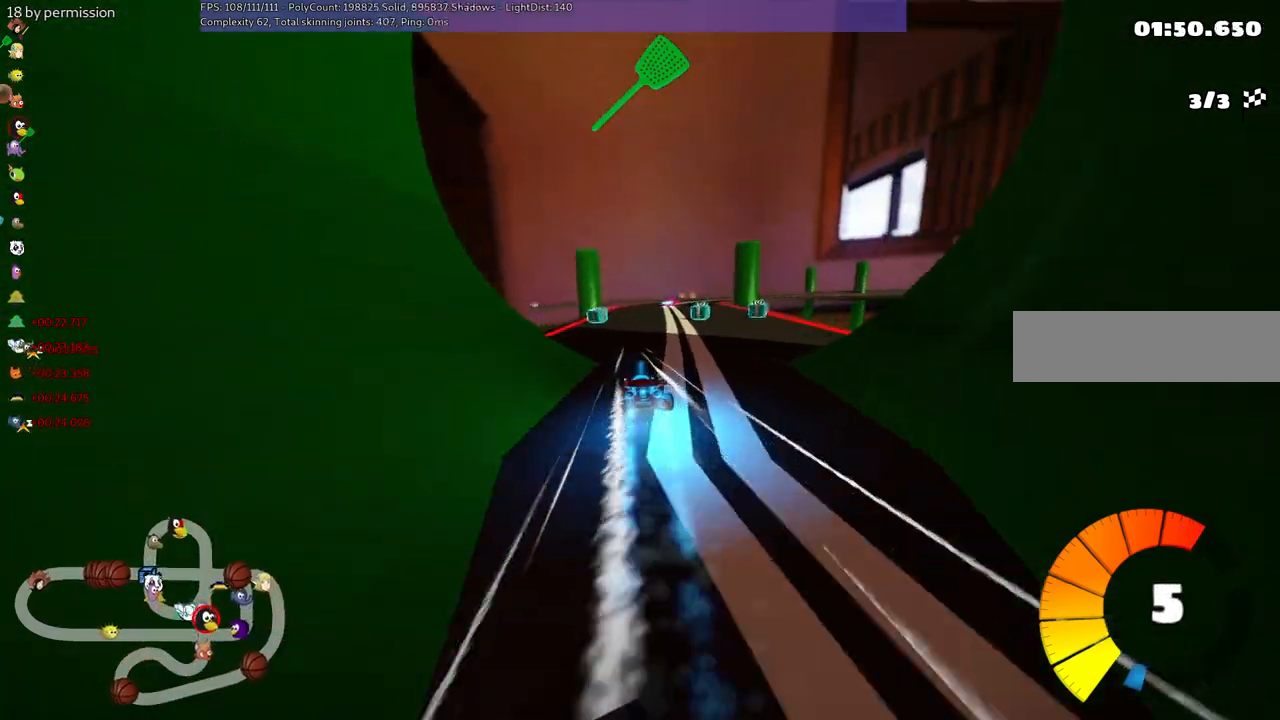
{"keys": ["m", "right", "up"], "events": [[67, "left", "up"], [217, "right", "down"], [300, "m", "down"]]}
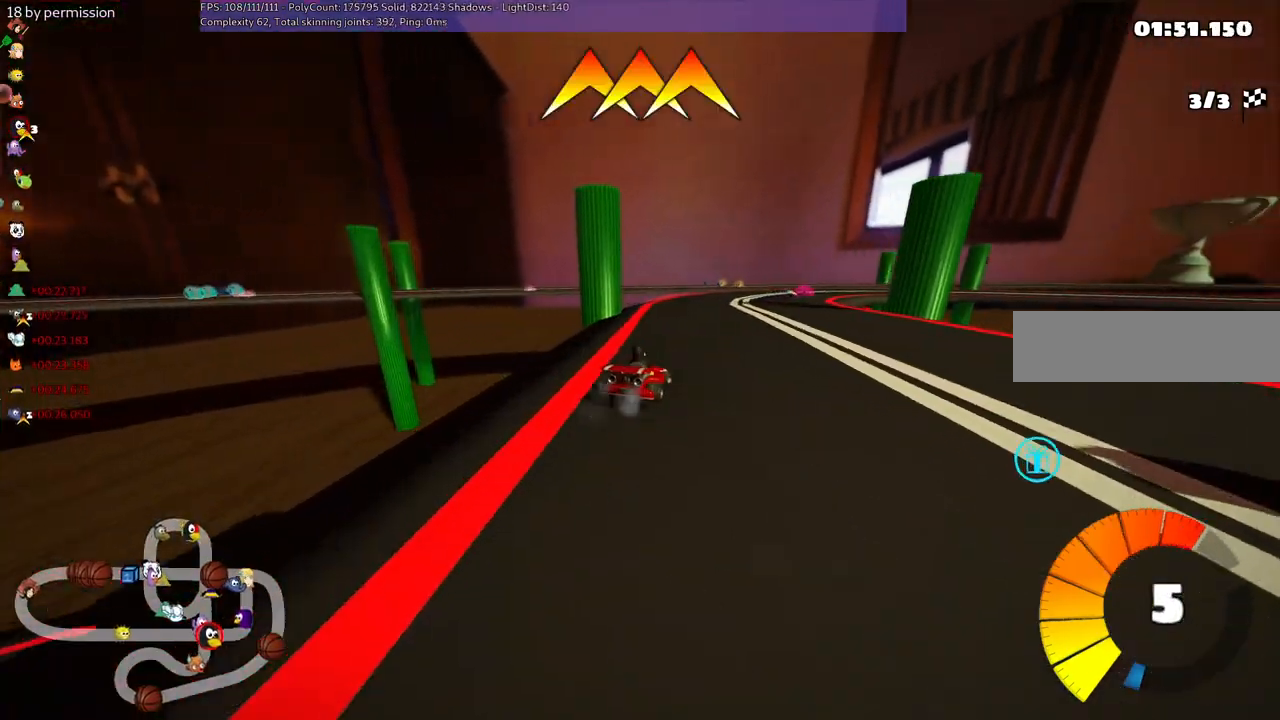
{"keys": ["m", "right", "up"], "events": []}
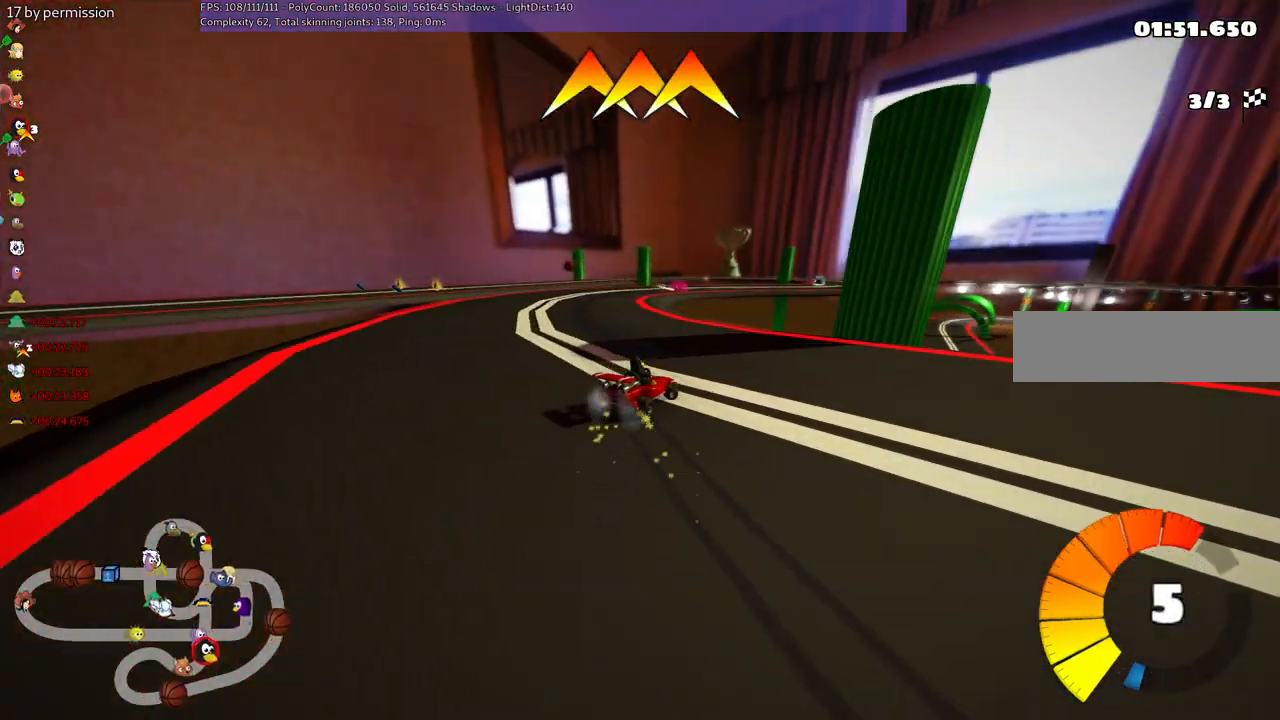
{"keys": ["right", "up"], "events": [[67, "left", "down"], [67, "right", "up"], [117, "space", "down"], [200, "left", "up"], [250, "space", "up"], [350, "m", "up"], [400, "right", "down"]]}
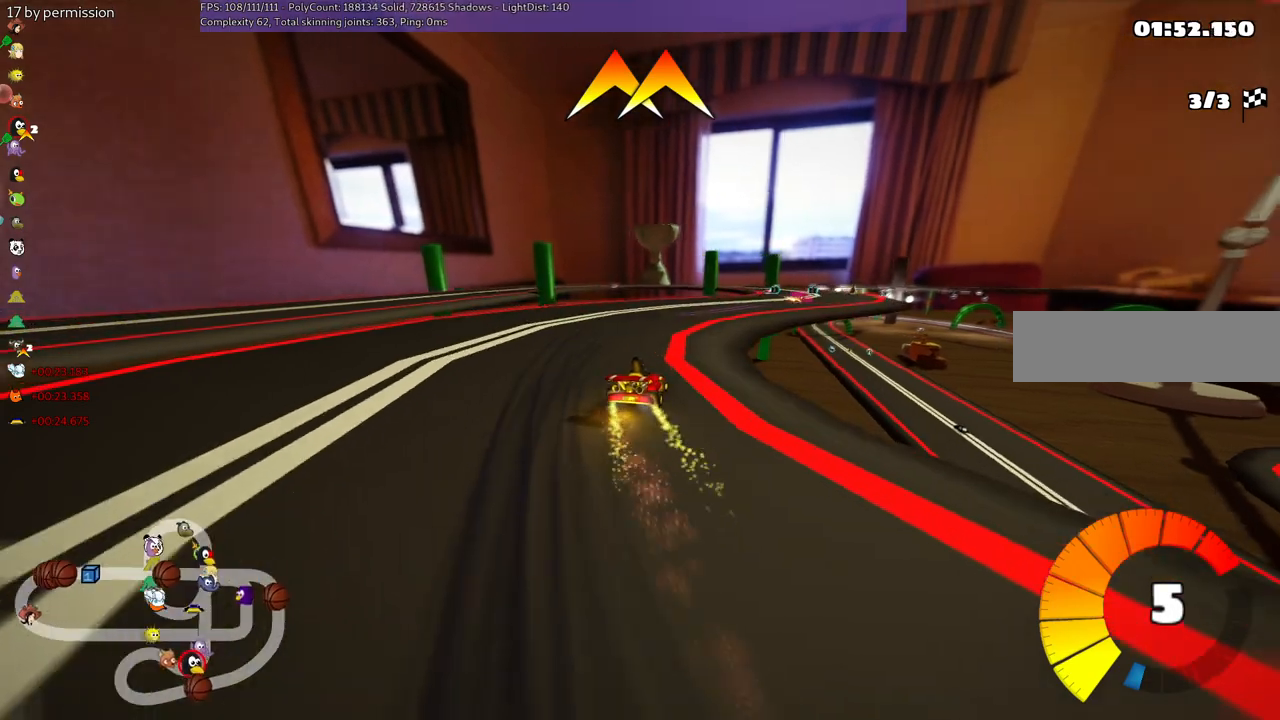
{"keys": ["up"], "events": [[267, "right", "up"]]}
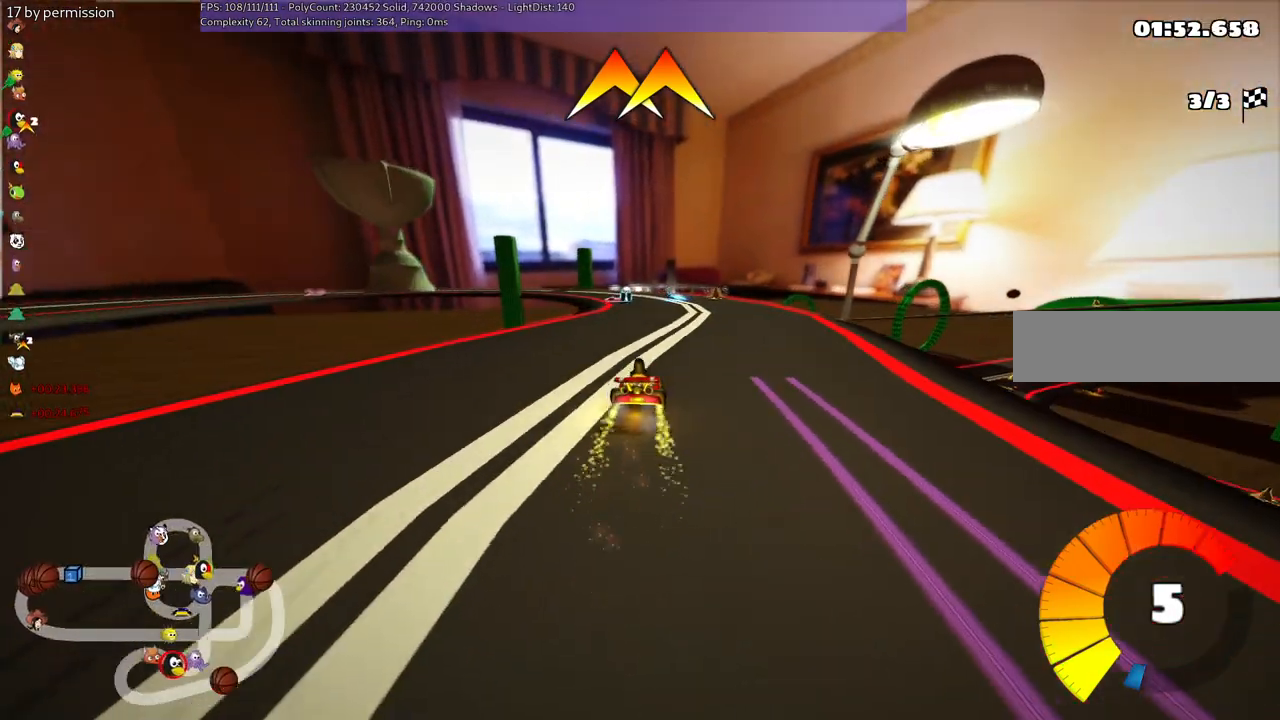
{"keys": ["left", "m", "up"], "events": [[350, "left", "down"], [350, "m", "down"]]}
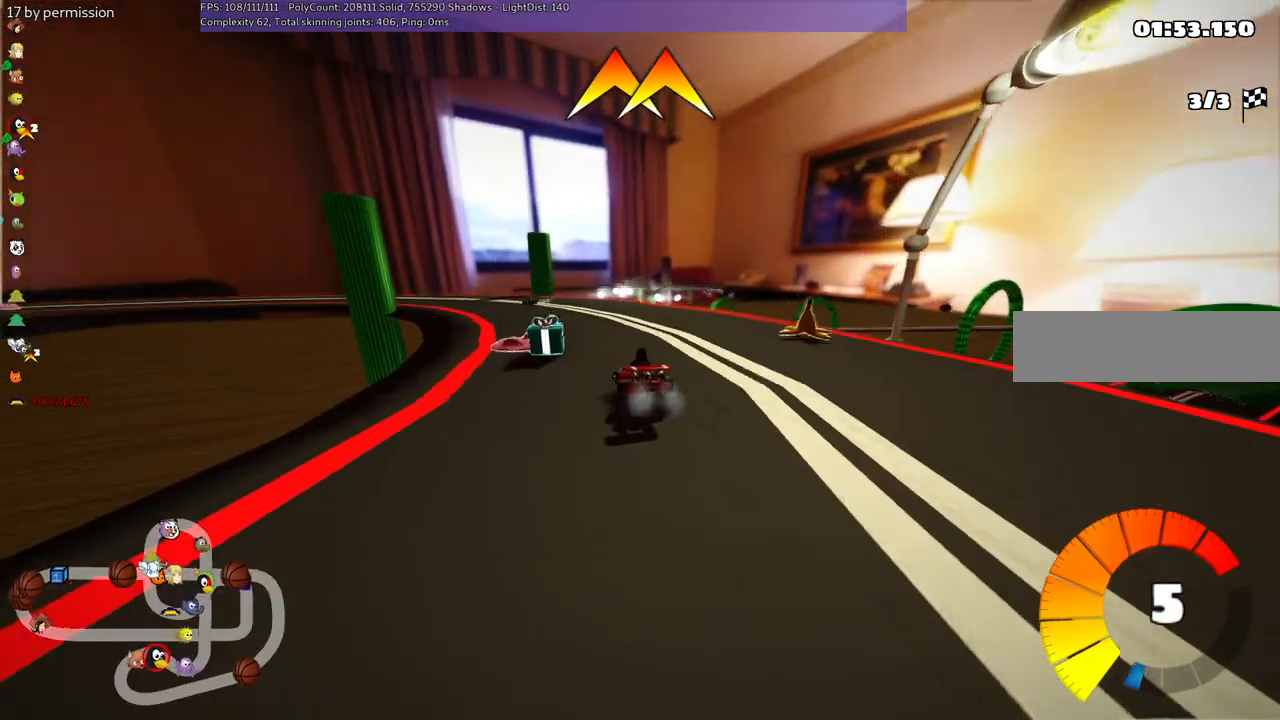
{"keys": ["n", "up"], "events": [[267, "m", "up"], [367, "left", "up"], [367, "n", "down"]]}
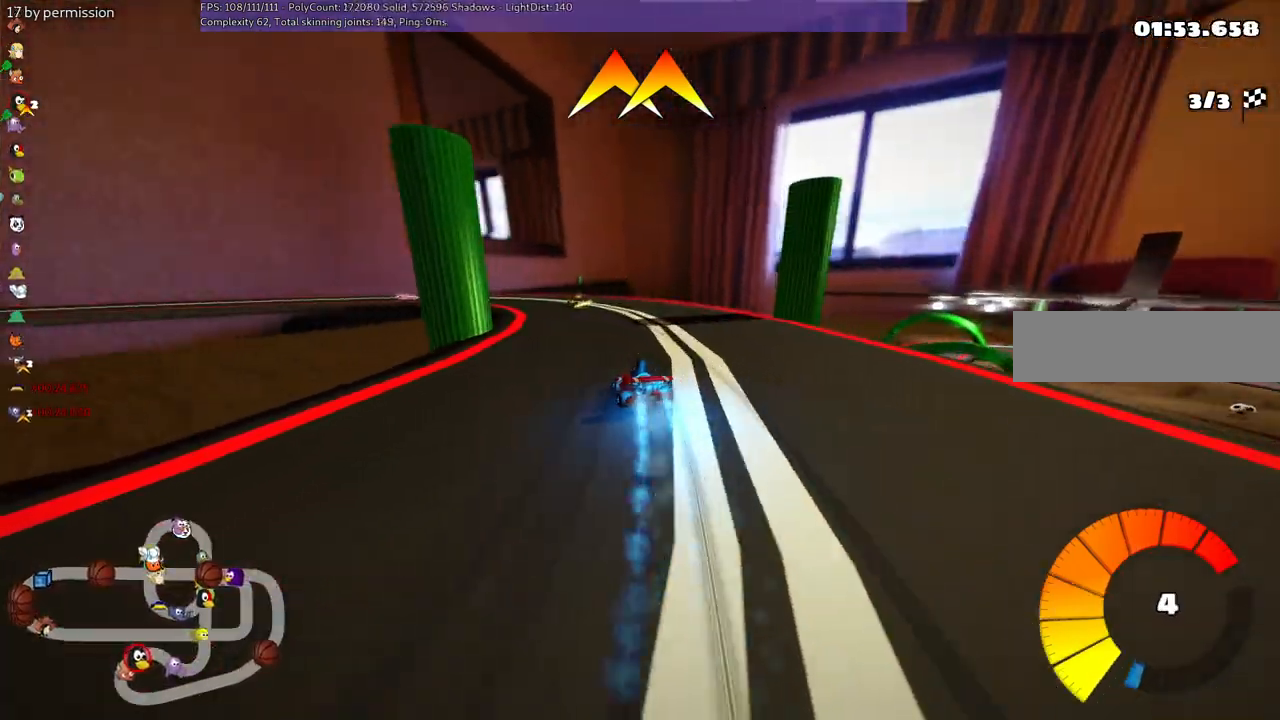
{"keys": ["left", "m", "up"], "events": [[17, "n", "up"], [84, "left", "down"], [167, "m", "down"]]}
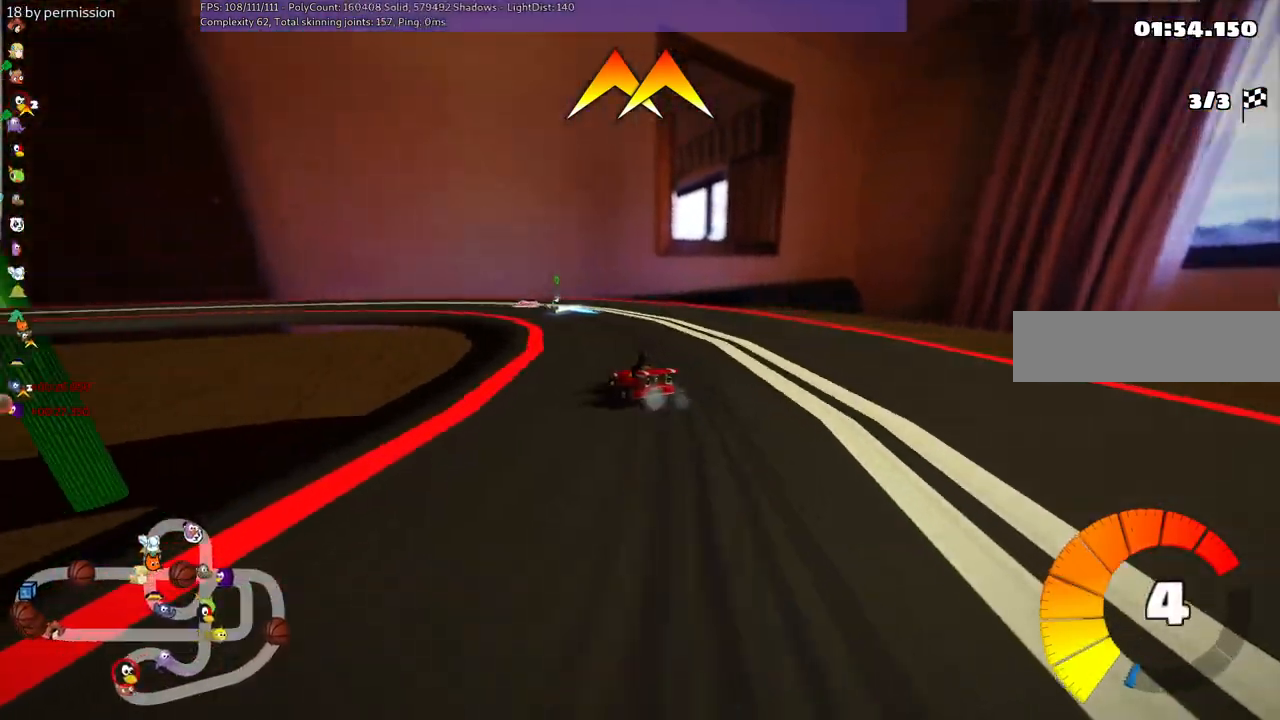
{"keys": ["left", "m", "up"], "events": [[34, "m", "up"], [317, "m", "down"]]}
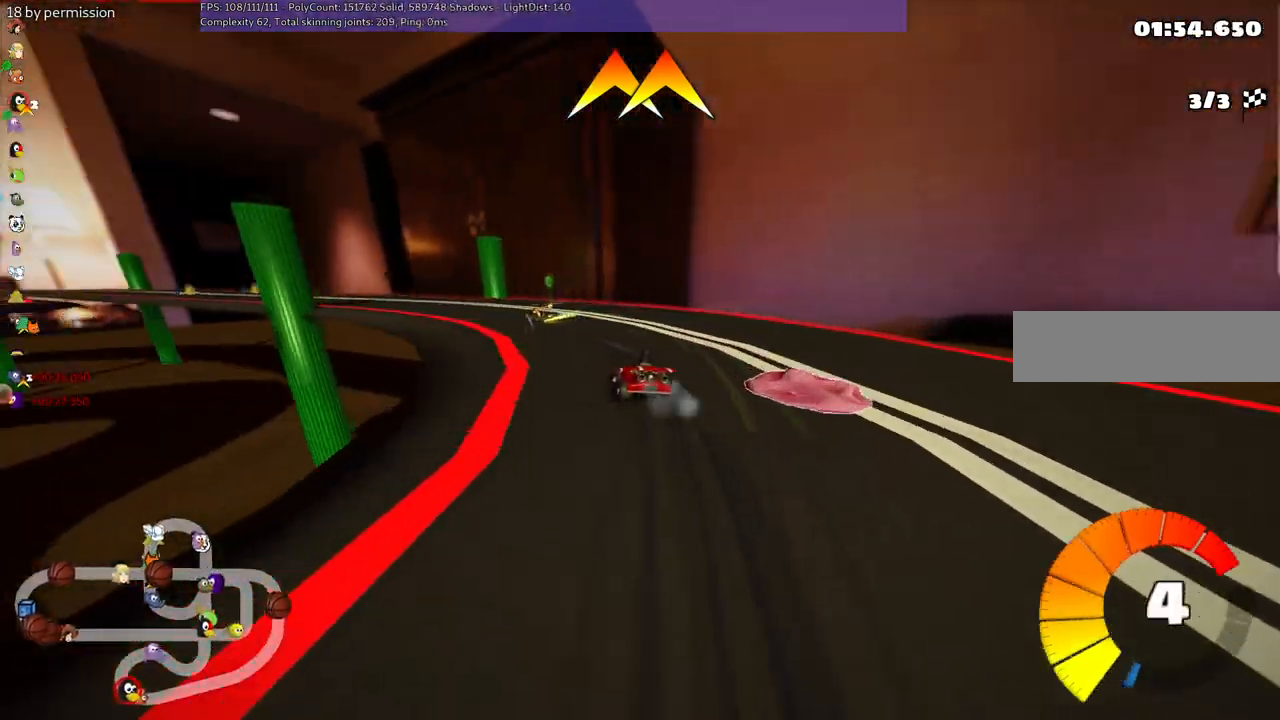
{"keys": ["left", "m", "right", "up"], "events": [[284, "left", "up"], [284, "right", "down"], [434, "left", "down"]]}
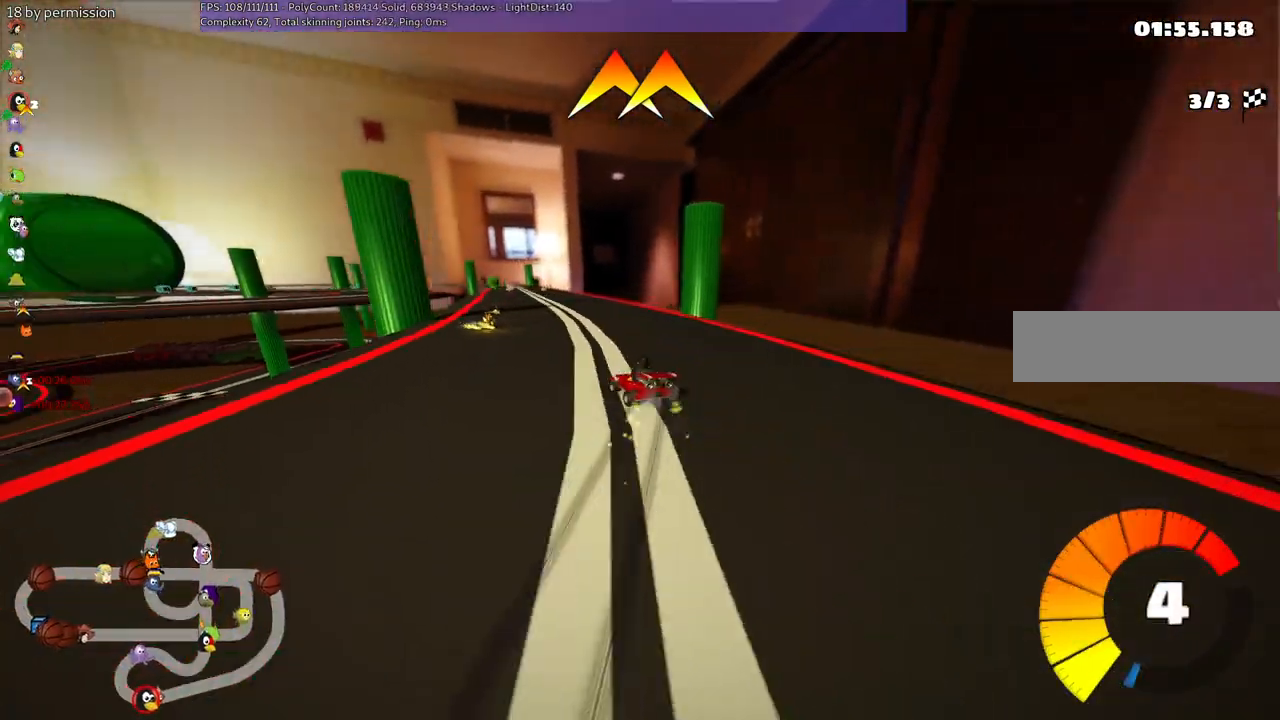
{"keys": ["m", "right", "up"], "events": [[34, "left", "up"], [34, "space", "down"], [134, "left", "down"], [184, "space", "up"], [467, "left", "up"]]}
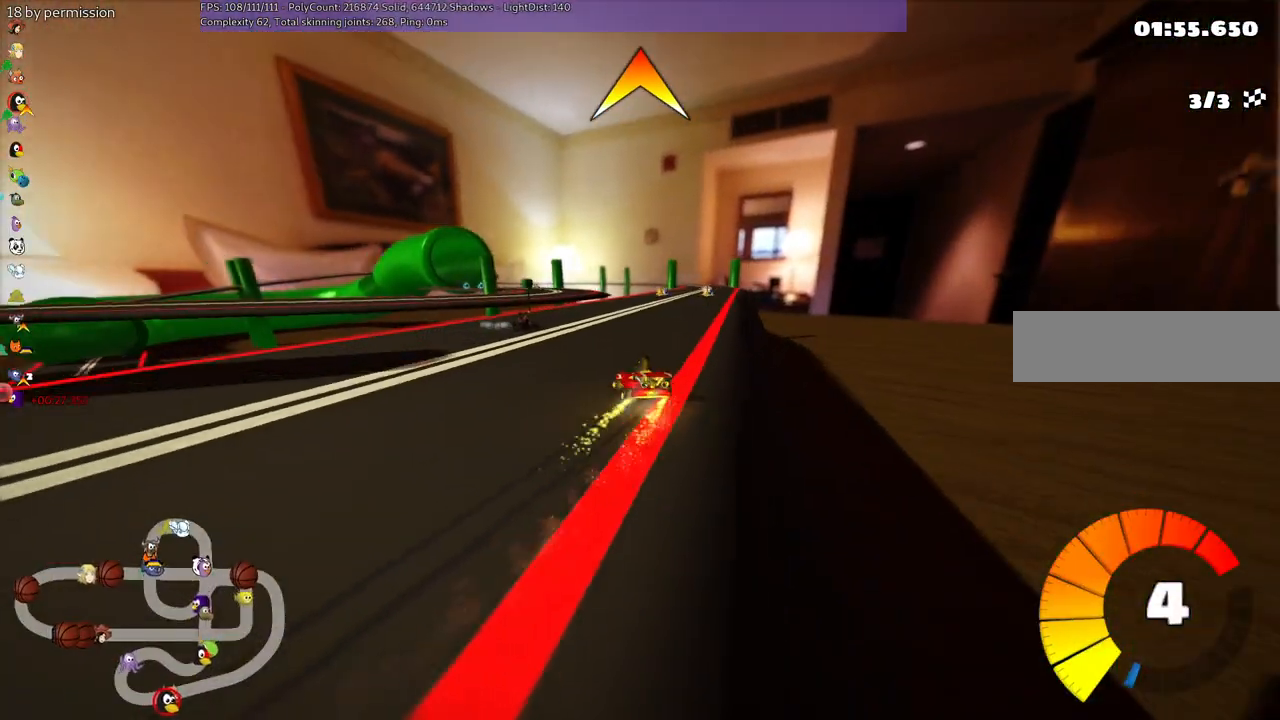
{"keys": ["up"], "events": [[150, "m", "up"], [300, "right", "up"]]}
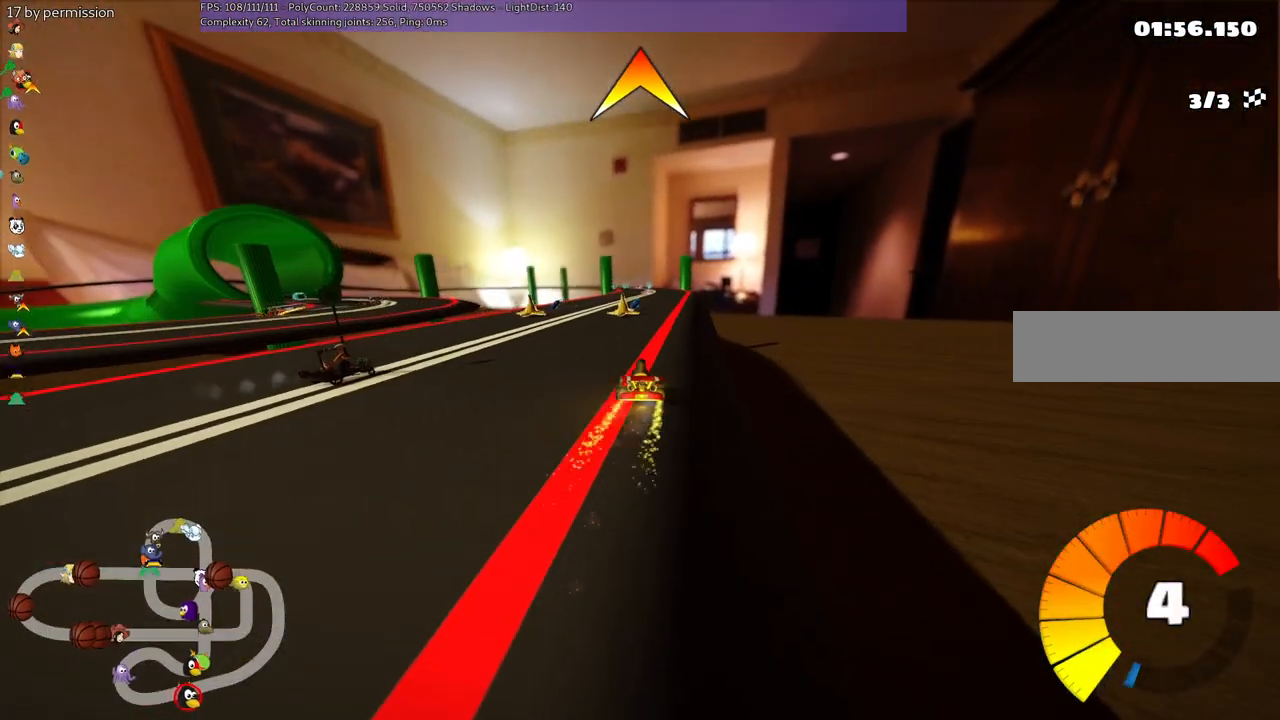
{"keys": ["n", "right", "up"], "events": [[84, "left", "down"], [234, "left", "up"], [317, "right", "down"], [367, "n", "down"]]}
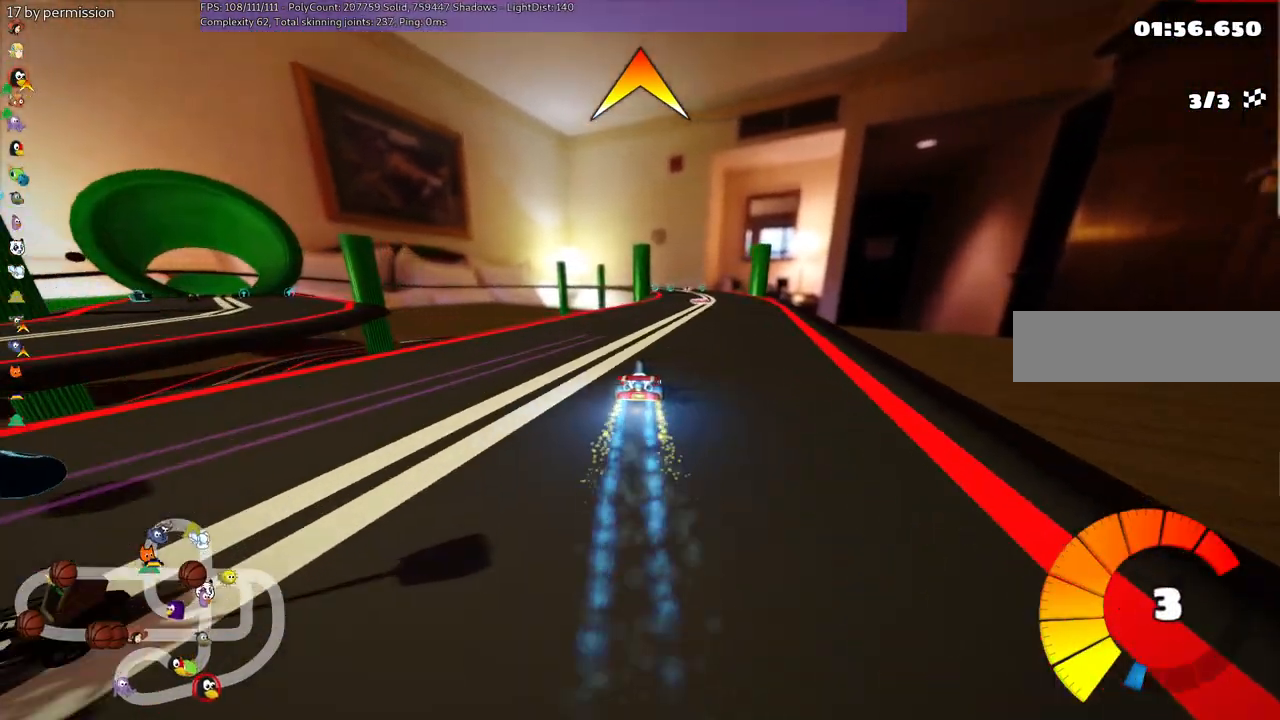
{"keys": ["up"], "events": [[17, "right", "up"], [50, "n", "up"]]}
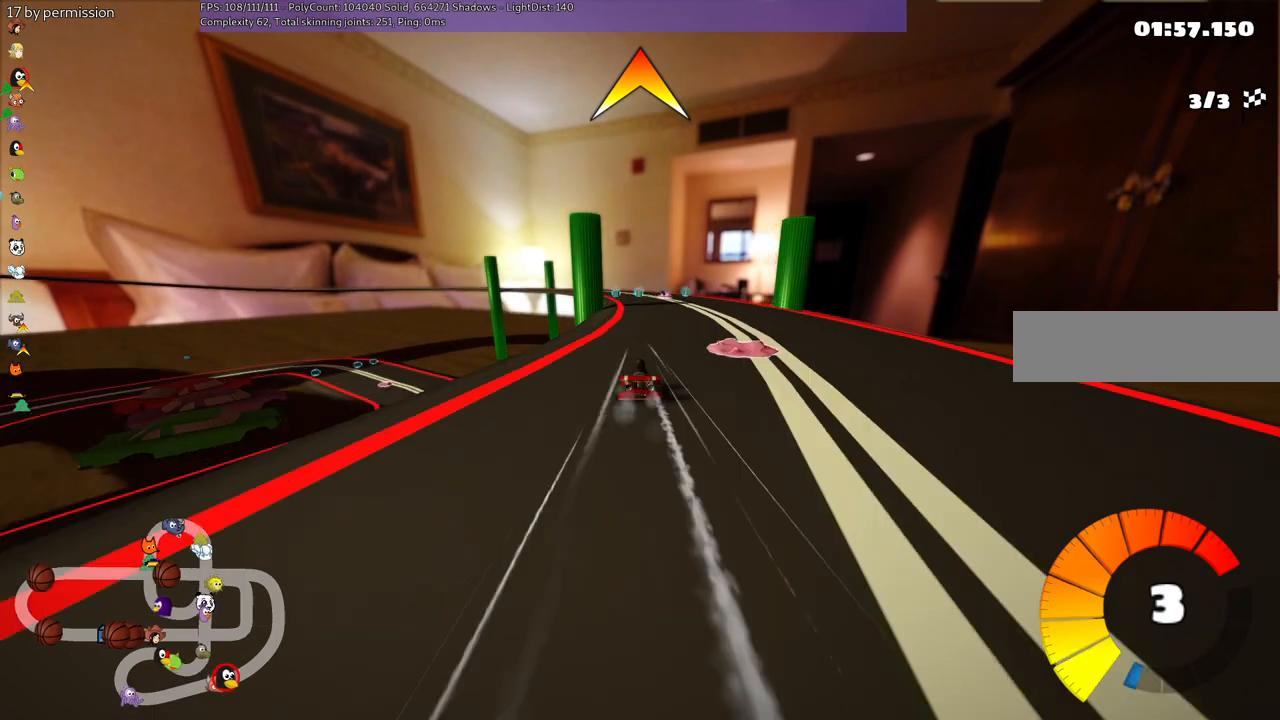
{"keys": ["up"], "events": []}
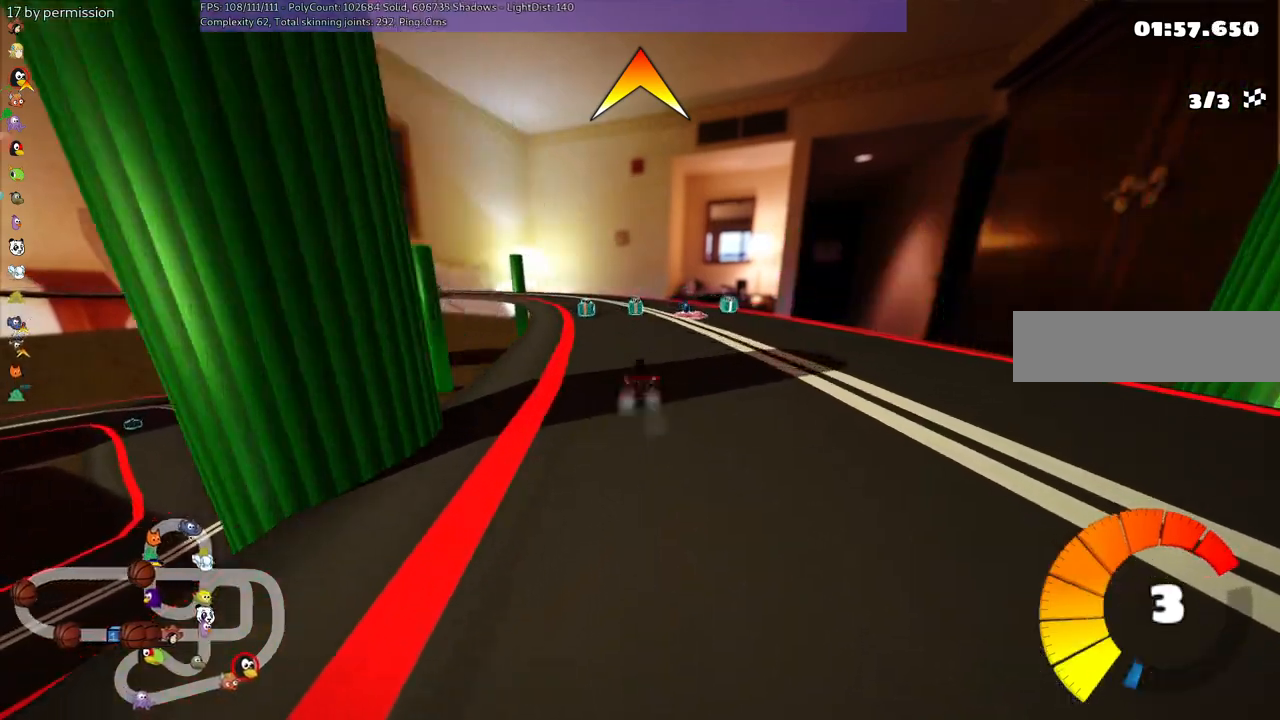
{"keys": ["left", "m", "up"], "events": [[67, "left", "down"], [100, "m", "down"], [100, "space", "down"], [200, "space", "up"]]}
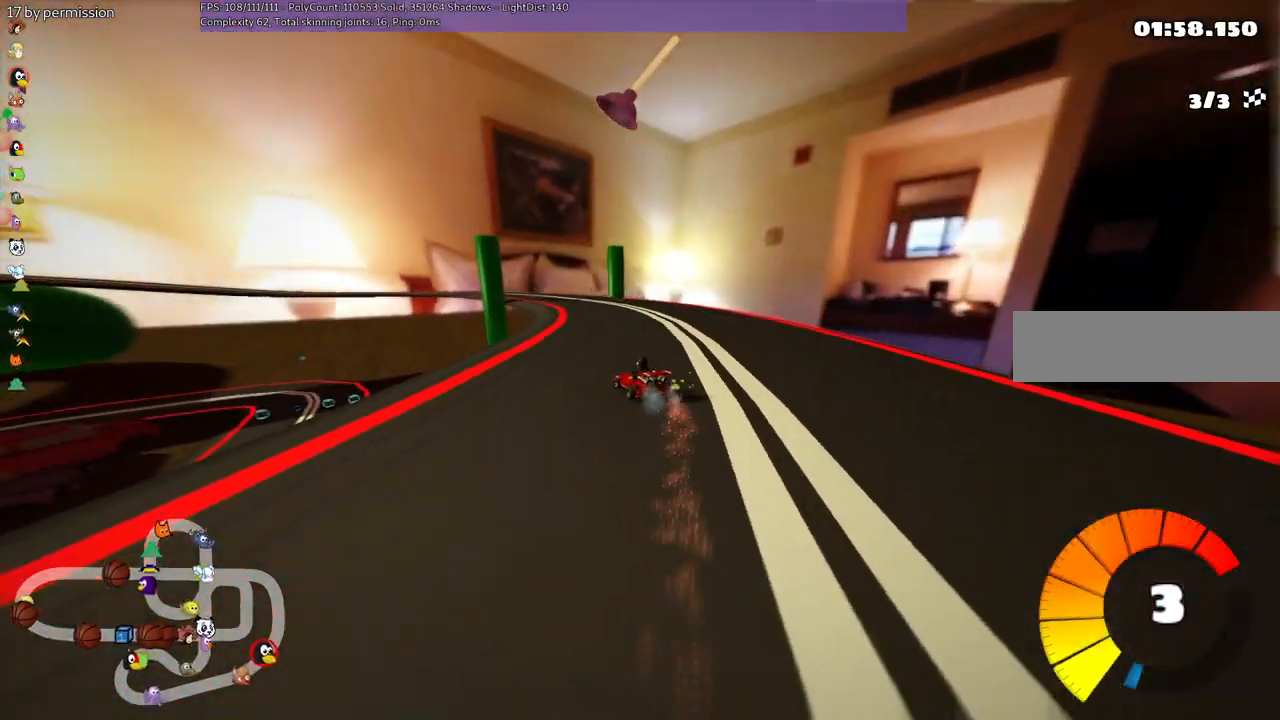
{"keys": ["left", "m", "right", "up"], "events": [[84, "left", "up"], [84, "right", "down"], [217, "left", "down"]]}
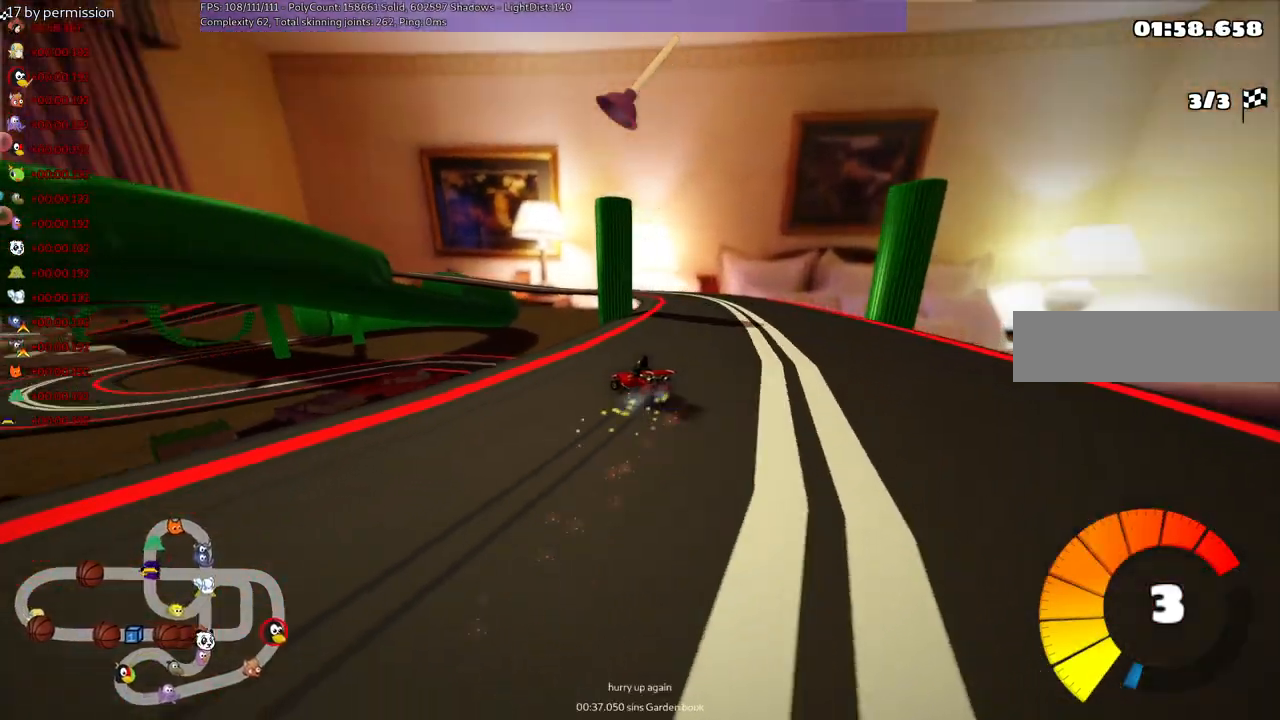
{"keys": ["m", "right", "up"], "events": [[50, "left", "up"], [250, "space", "down"], [350, "left", "down"], [350, "space", "up"], [434, "left", "up"]]}
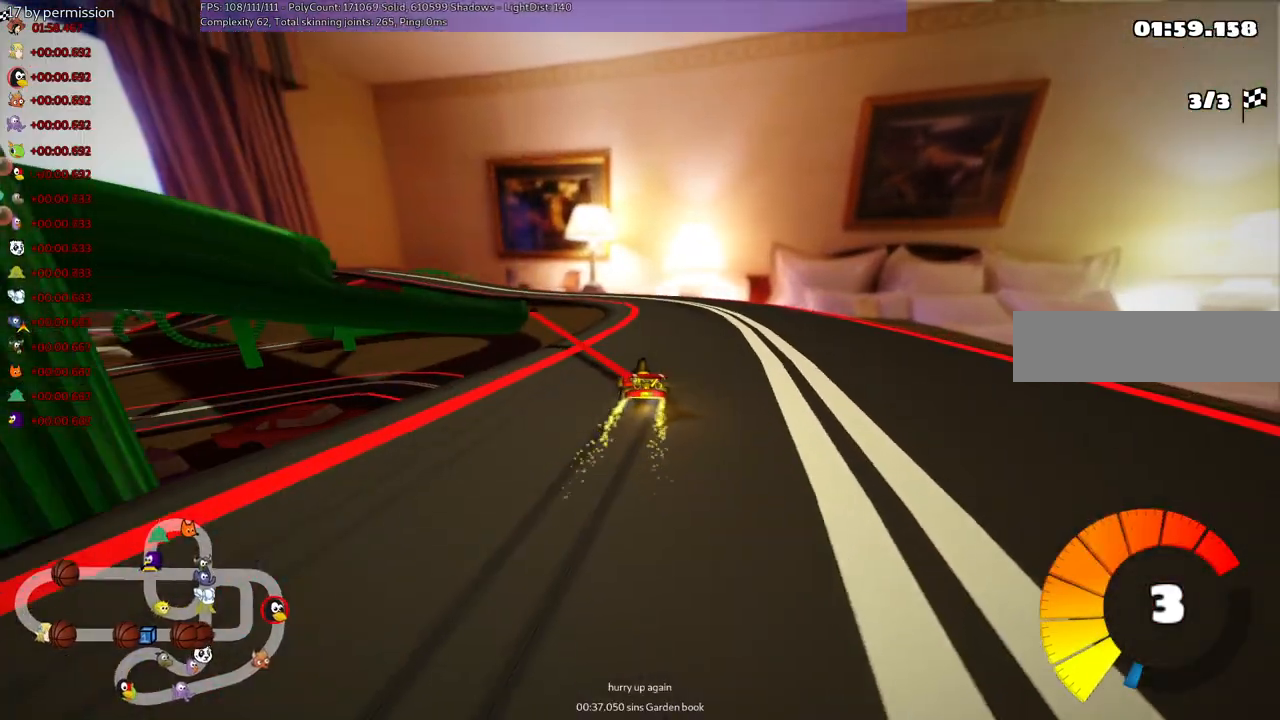
{"keys": ["up"], "events": [[34, "left", "down"], [134, "right", "up"], [284, "m", "up"], [284, "n", "down"], [467, "left", "up"], [467, "n", "up"]]}
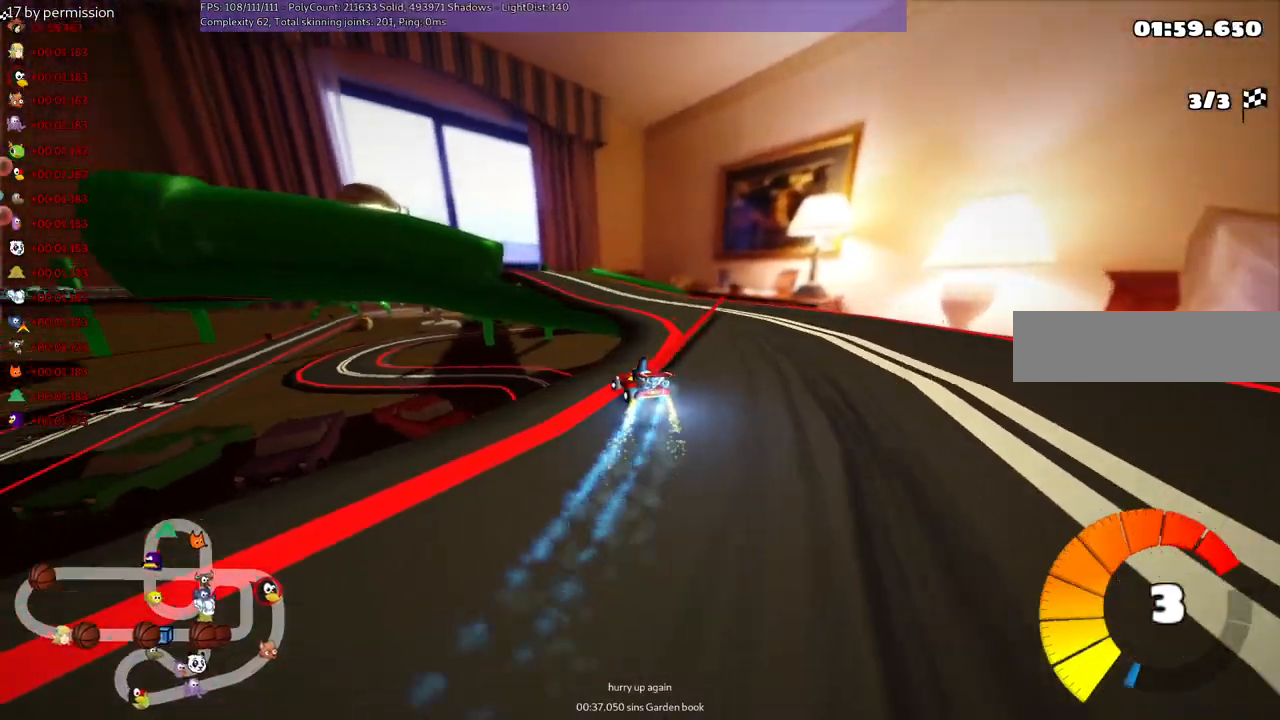
{"keys": ["right", "up"], "events": [[250, "right", "down"]]}
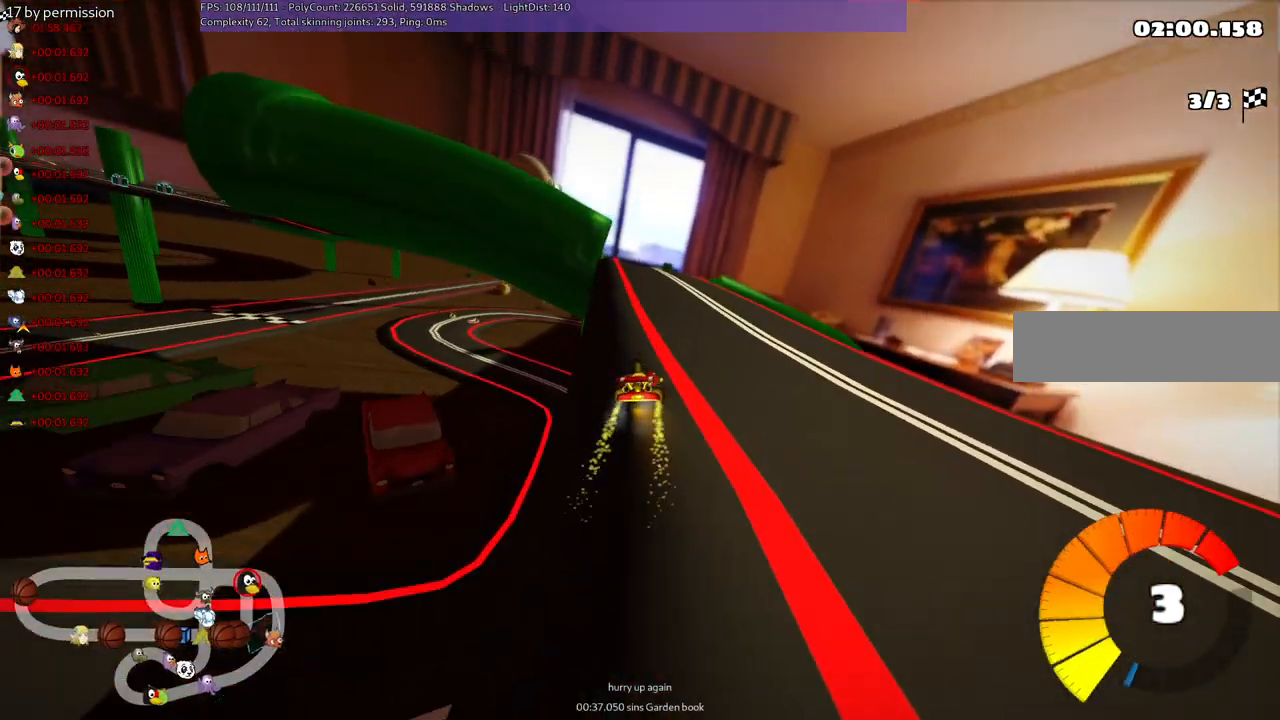
{"keys": ["m", "right", "up"], "events": [[34, "right", "up"], [84, "left", "down"], [134, "m", "down"], [184, "right", "down"], [234, "left", "up"]]}
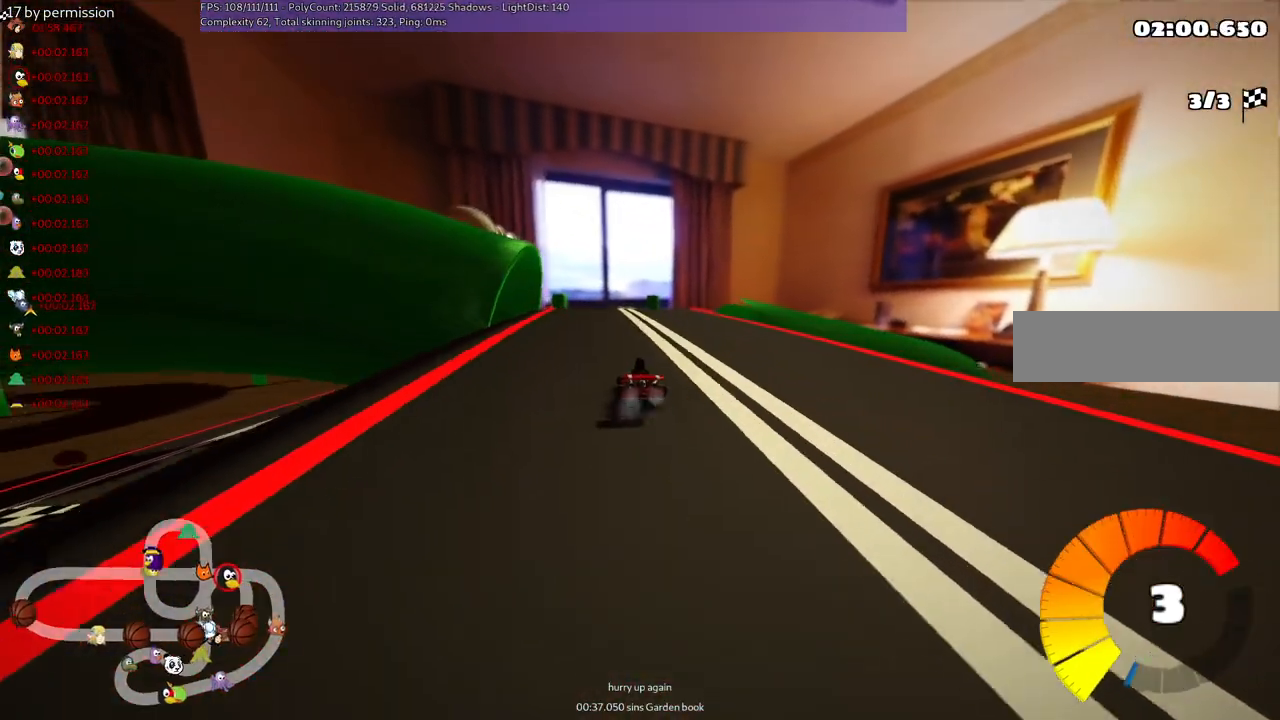
{"keys": ["m", "right", "up"], "events": [[117, "left", "down"], [200, "left", "up"]]}
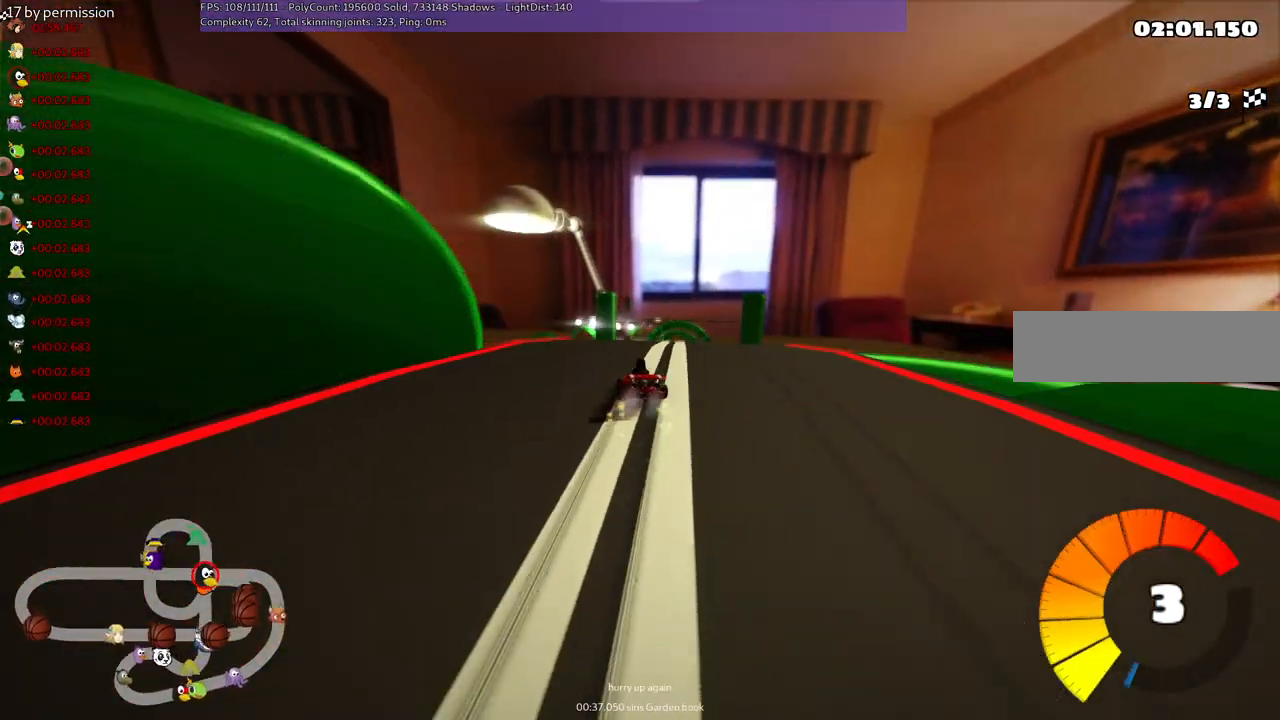
{"keys": ["up"], "events": [[234, "n", "down"], [267, "m", "up"], [317, "right", "up"], [417, "n", "up"]]}
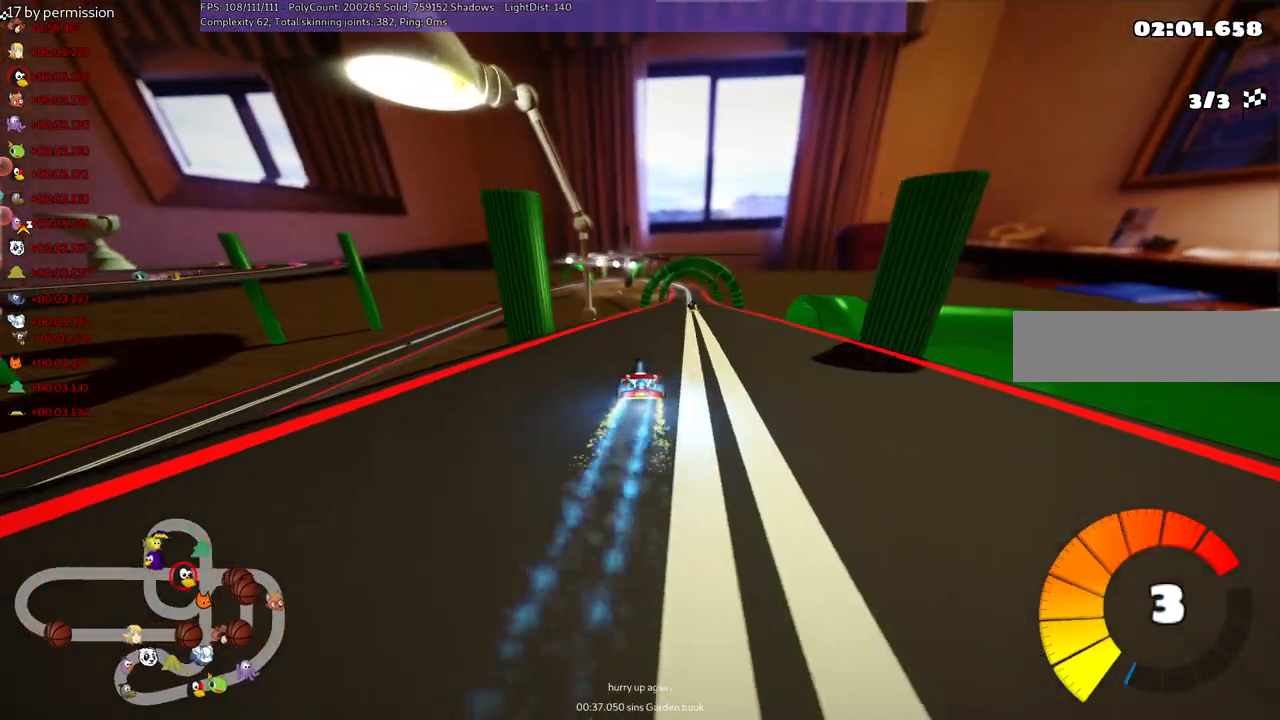
{"keys": ["m", "right", "up"], "events": [[150, "right", "down"], [250, "right", "up"], [350, "m", "down"], [350, "right", "down"]]}